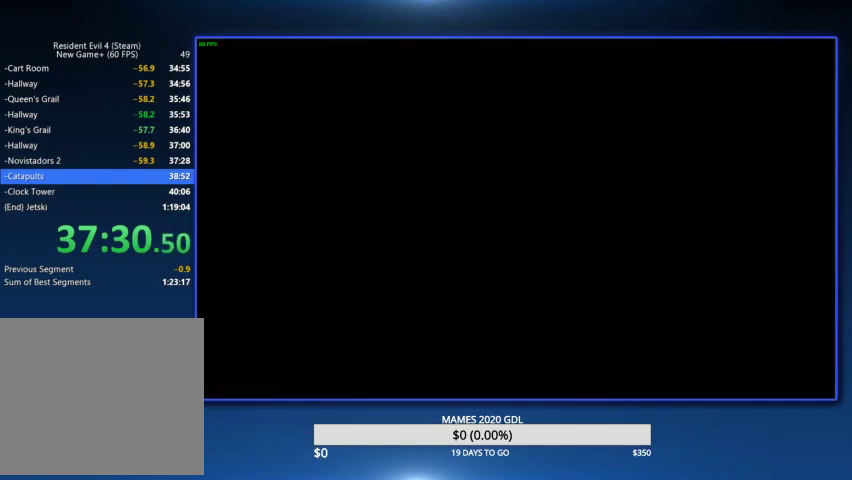
Gameplay with a controller (PlayStation layout); each line is a JSON object with the inputs held at the frame after it. "events" lists button and stick changes between this image and that frame as [ms after this image, input, new state], when the widget could be followed in between. Not read: SQUARE TOUCHPAD.
{"buttons": [], "left_stick": "up-right", "right_stick": "center"}
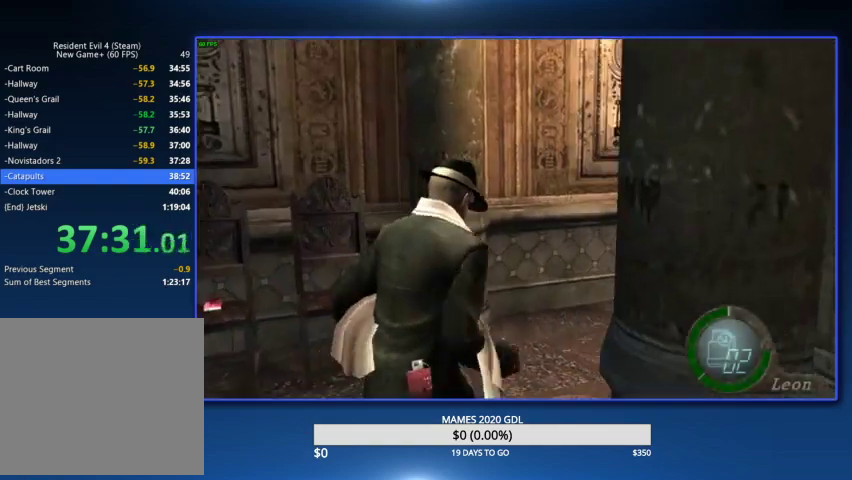
{"buttons": [], "left_stick": "up", "right_stick": "center", "events": [[433, "left_stick", "up"]]}
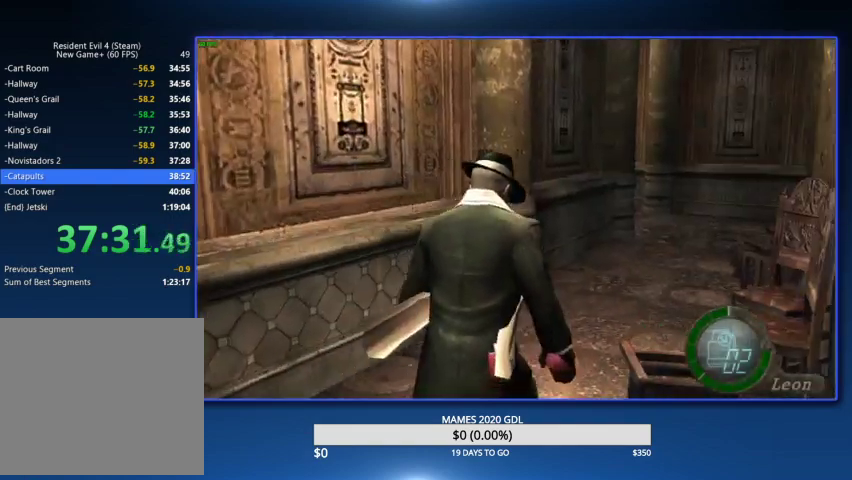
{"buttons": [], "left_stick": "up", "right_stick": "center"}
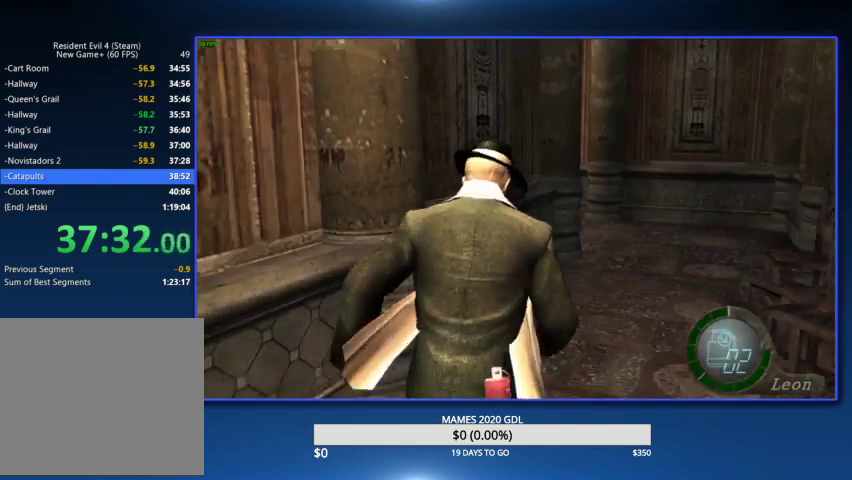
{"buttons": [], "left_stick": "up", "right_stick": "center"}
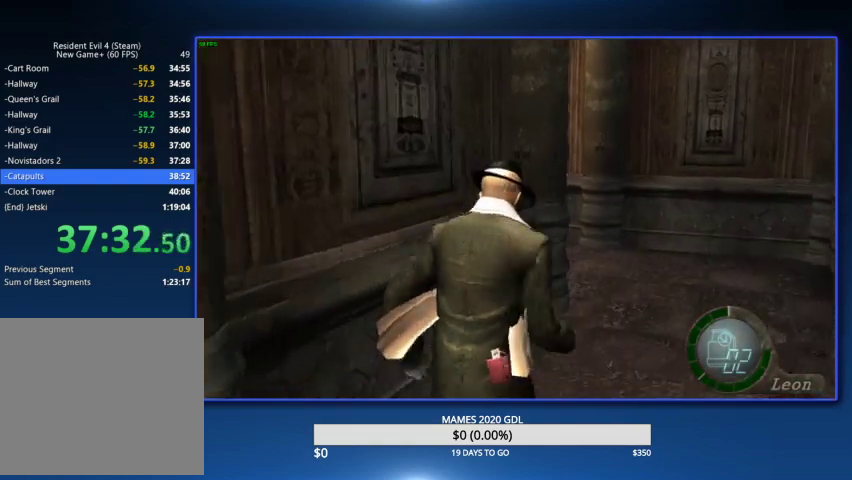
{"buttons": [], "left_stick": "up", "right_stick": "center"}
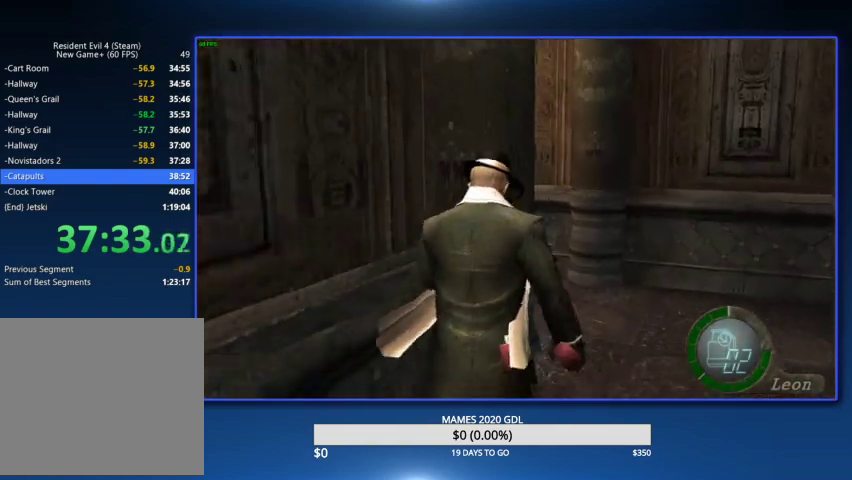
{"buttons": [], "left_stick": "up-left", "right_stick": "center", "events": [[100, "left_stick", "up-left"]]}
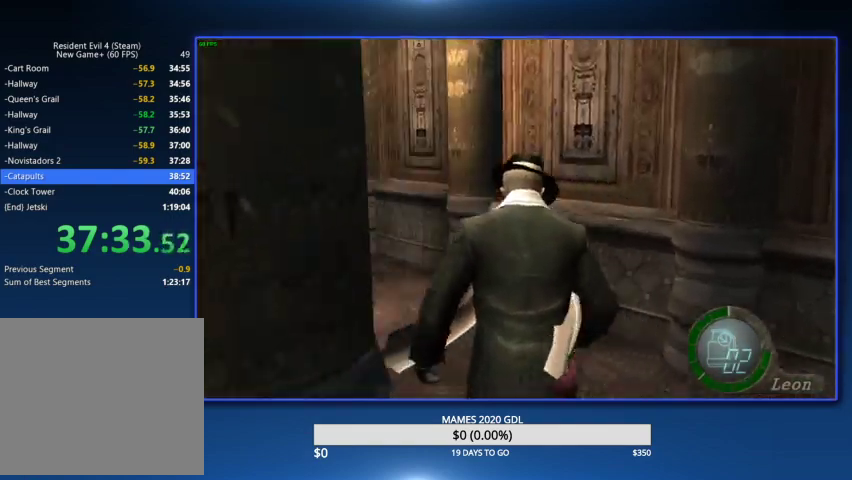
{"buttons": [], "left_stick": "up", "right_stick": "center", "events": [[333, "left_stick", "up"]]}